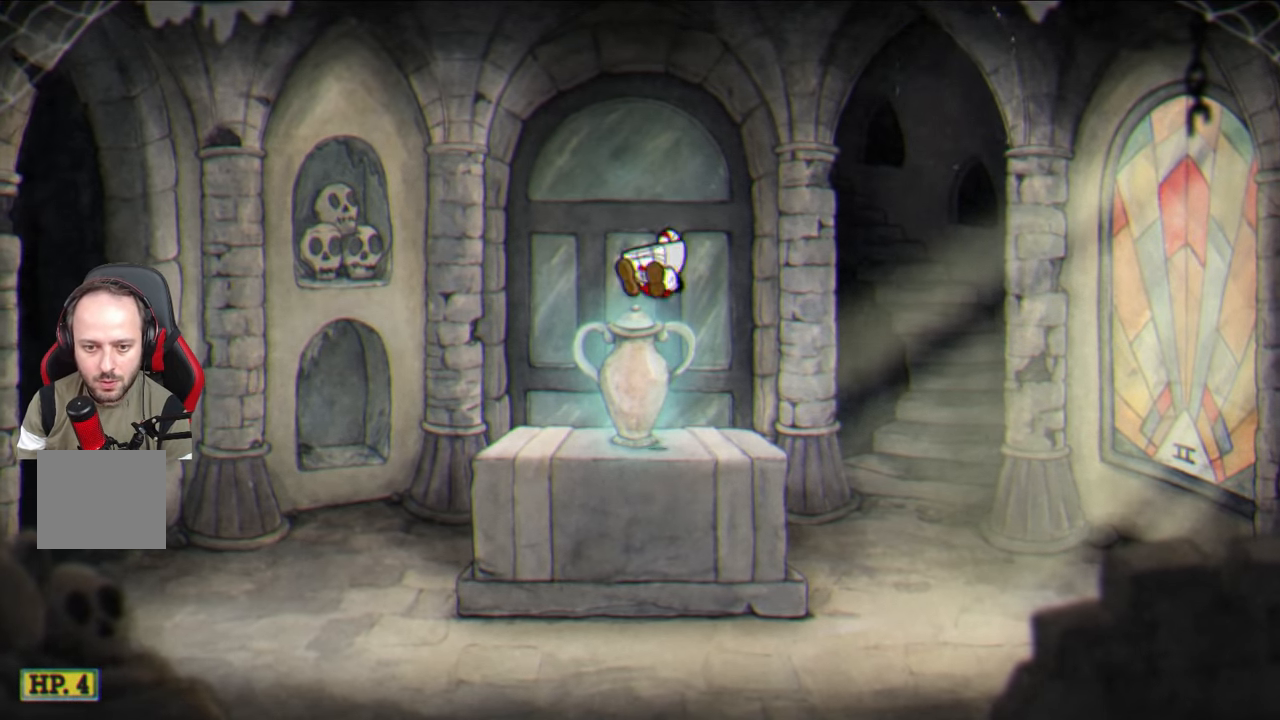
Gameplay with a controller (PlayStation layout); each line is a JSON object with the inputs held at the frame after it. "events" lists button and stick changes between this image and that frame as [ms after this image, input, new state], when the widget could be followed in between.
{"buttons": ["CROSS"], "left_stick": "up", "right_stick": "center", "events": [[167, "CROSS", "down"], [217, "CROSS", "up"], [350, "left_stick", "center"], [450, "left_stick", "up"], [500, "CROSS", "down"]]}
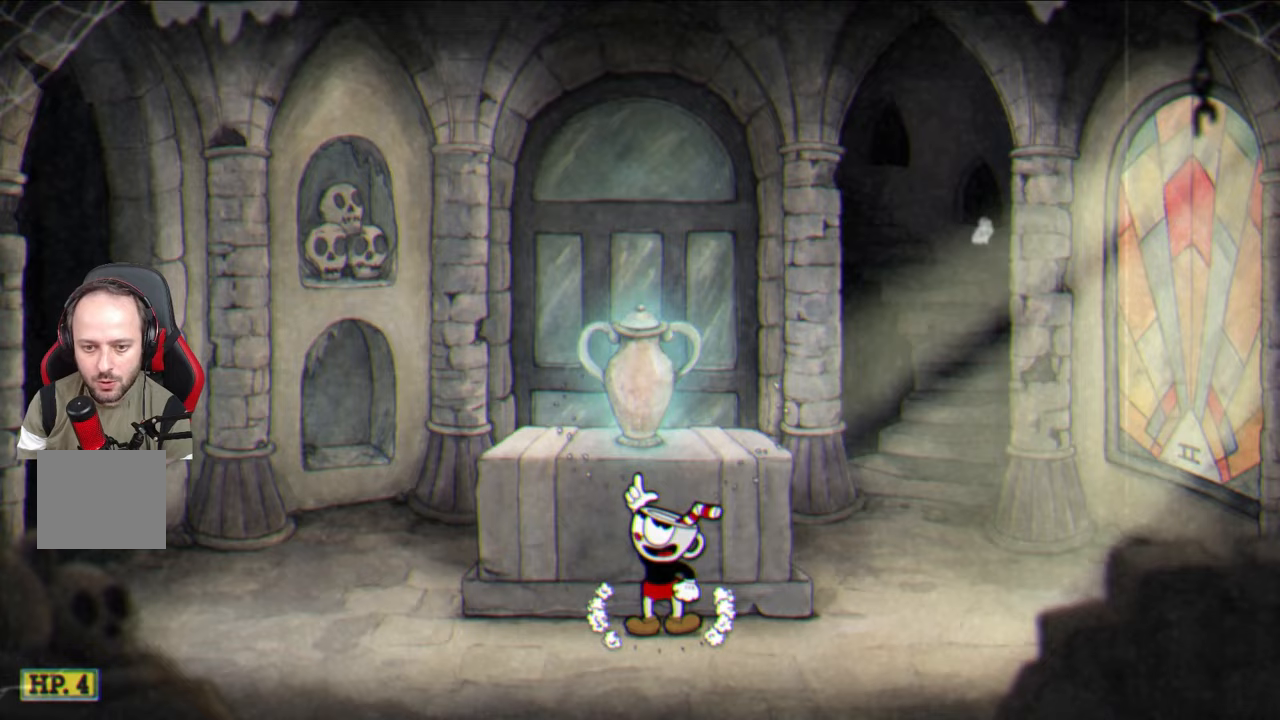
{"buttons": [], "left_stick": "center", "right_stick": "center", "events": [[100, "CROSS", "up"], [167, "left_stick", "center"], [367, "left_stick", "down-left"], [467, "left_stick", "center"]]}
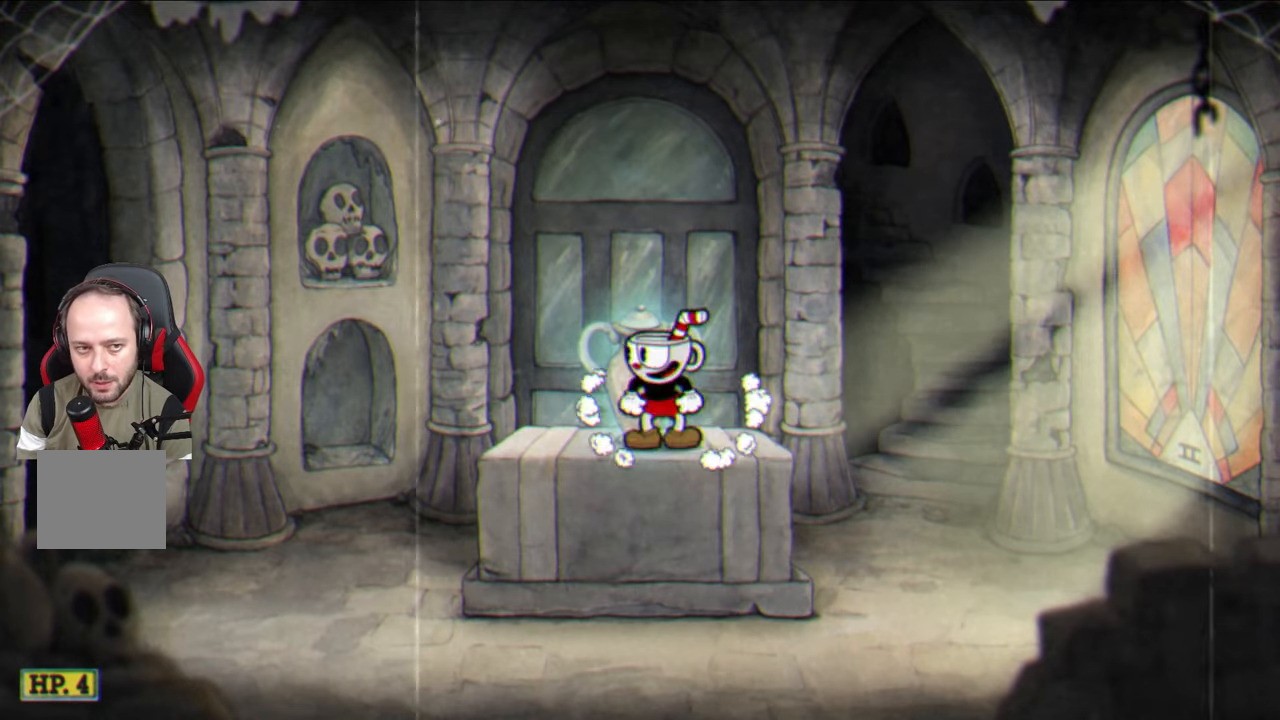
{"buttons": [], "left_stick": "center", "right_stick": "center", "events": [[17, "left_stick", "left"], [83, "CROSS", "down"], [167, "CROSS", "up"], [200, "left_stick", "center"], [350, "left_stick", "right"], [450, "left_stick", "center"]]}
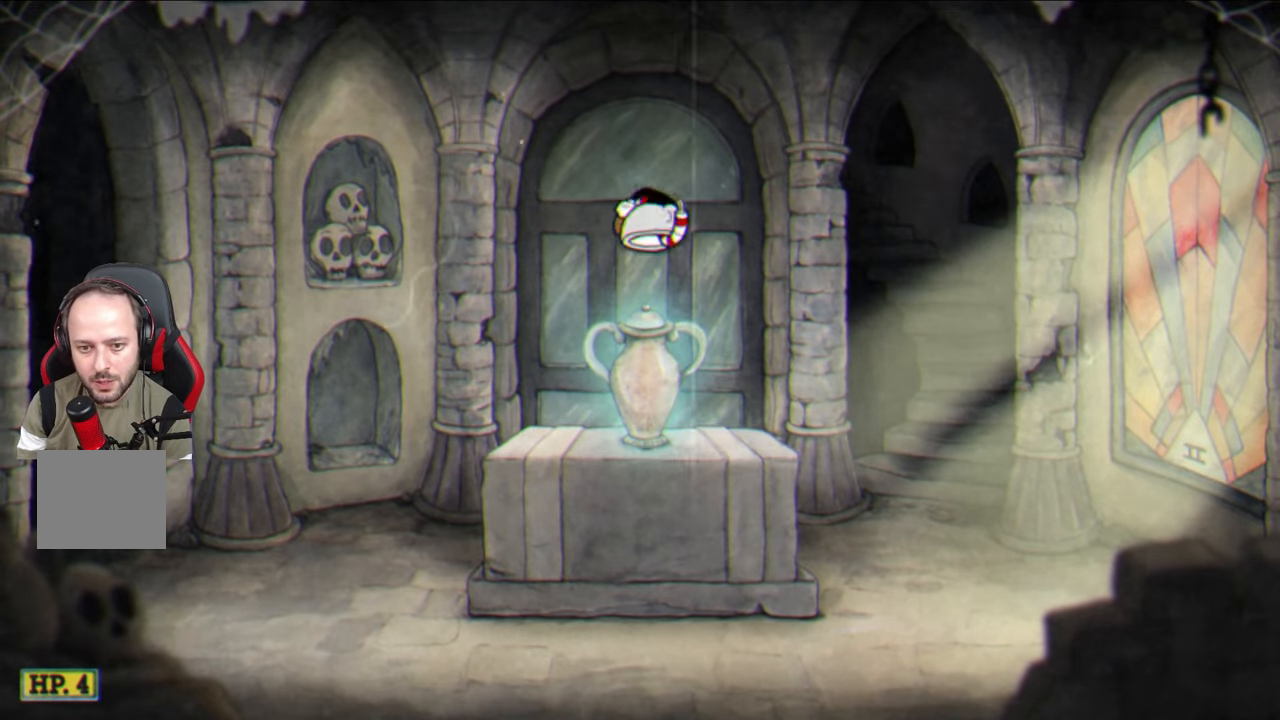
{"buttons": [], "left_stick": "center", "right_stick": "center", "events": [[233, "CROSS", "down"], [233, "left_stick", "left"], [317, "CROSS", "up"], [367, "left_stick", "center"]]}
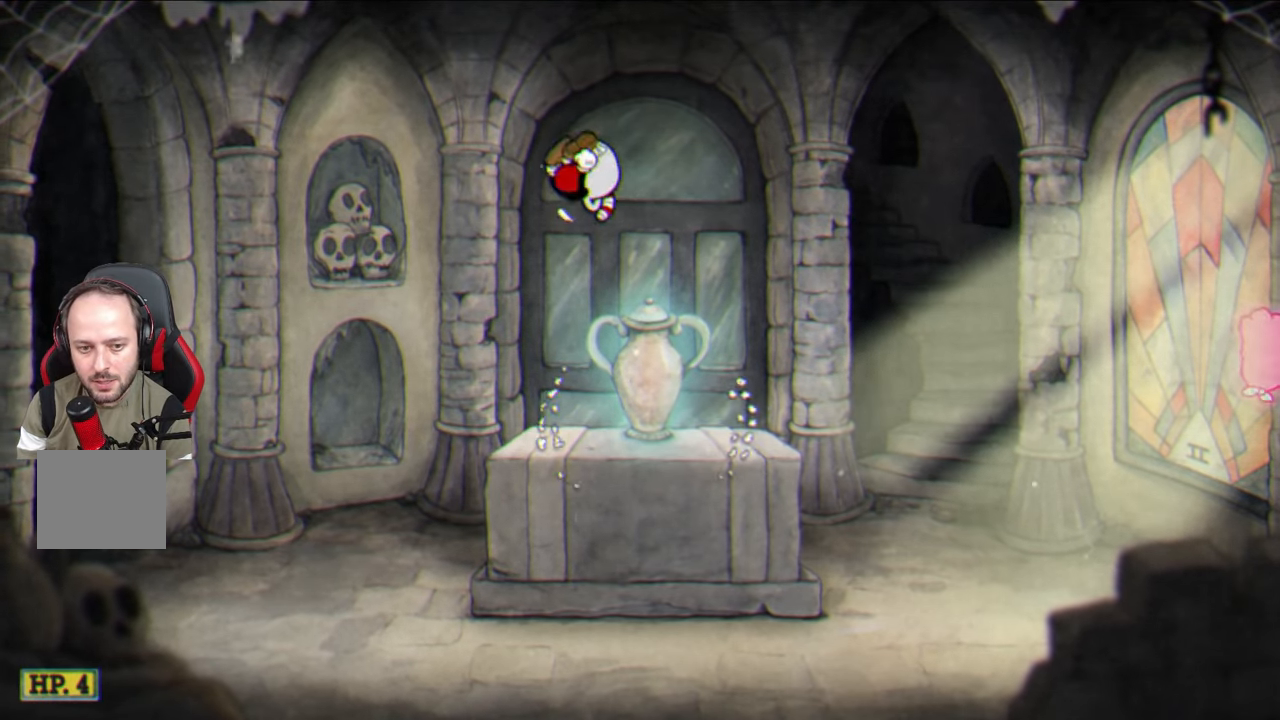
{"buttons": [], "left_stick": "center", "right_stick": "center", "events": []}
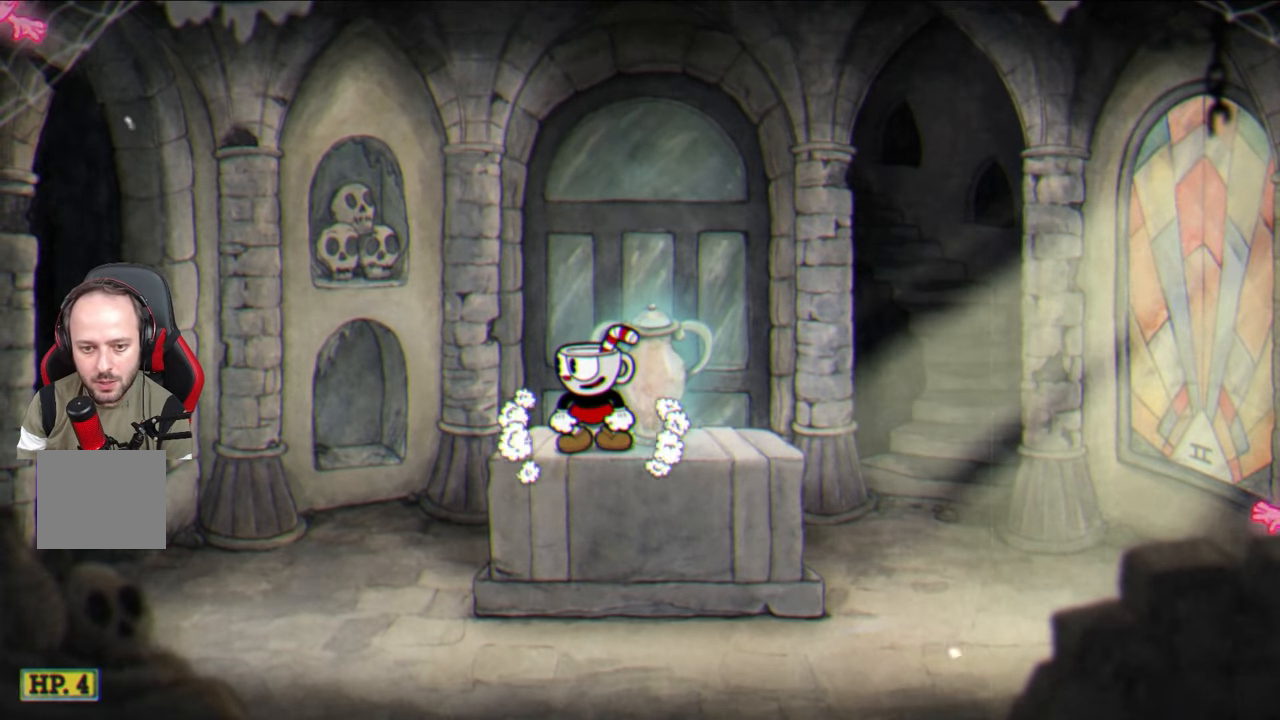
{"buttons": [], "left_stick": "center", "right_stick": "center", "events": []}
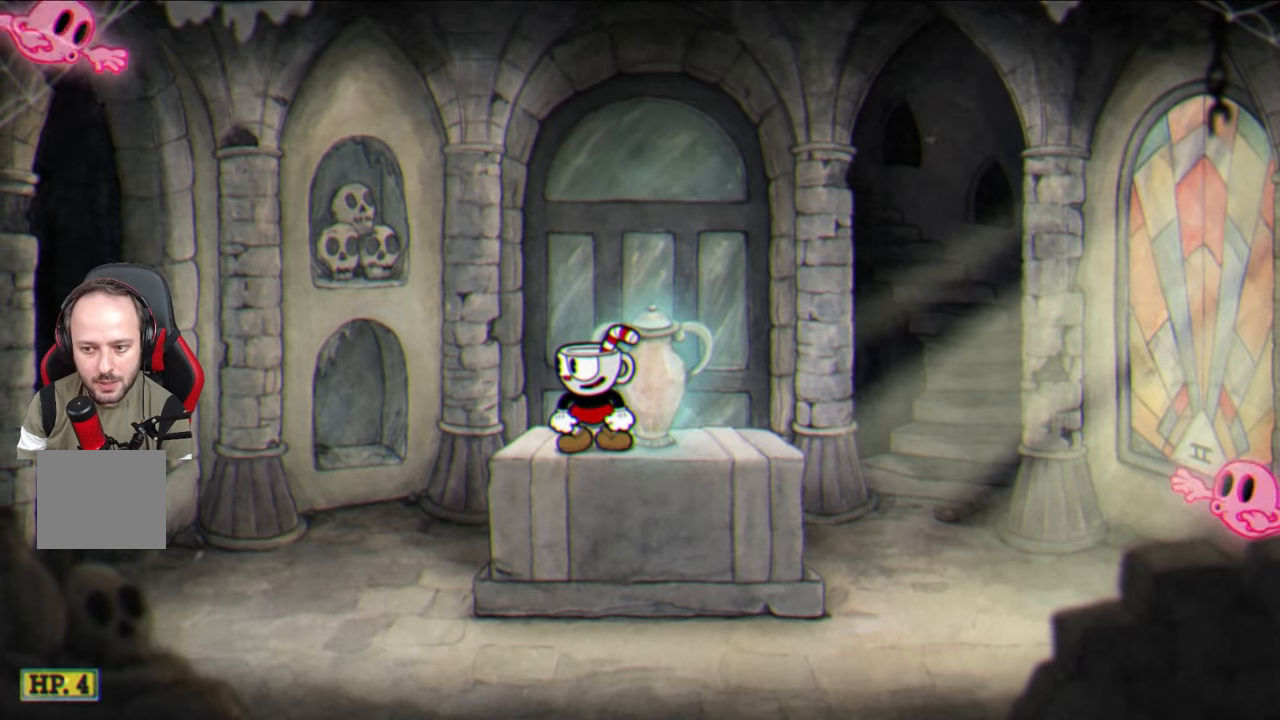
{"buttons": ["CROSS"], "left_stick": "left", "right_stick": "center", "events": [[250, "left_stick", "left"], [467, "CROSS", "down"]]}
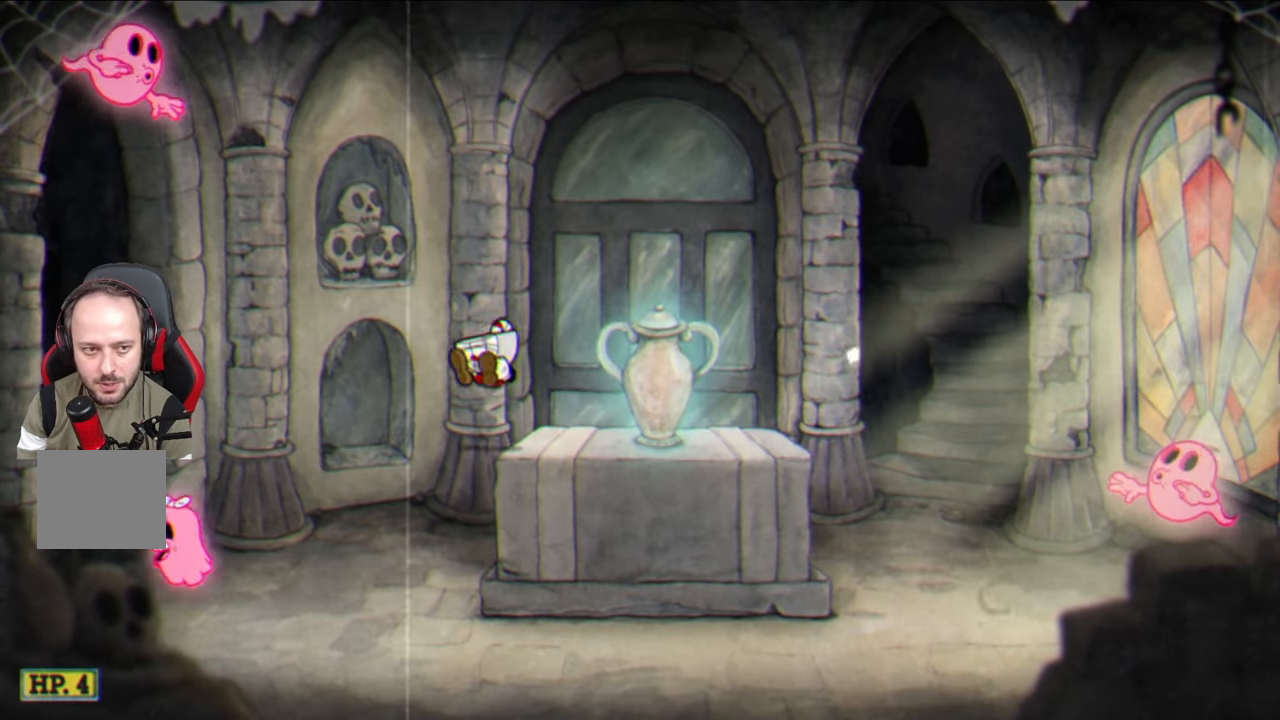
{"buttons": ["CROSS"], "left_stick": "left", "right_stick": "center", "events": [[383, "CROSS", "up"], [417, "CROSS", "down"]]}
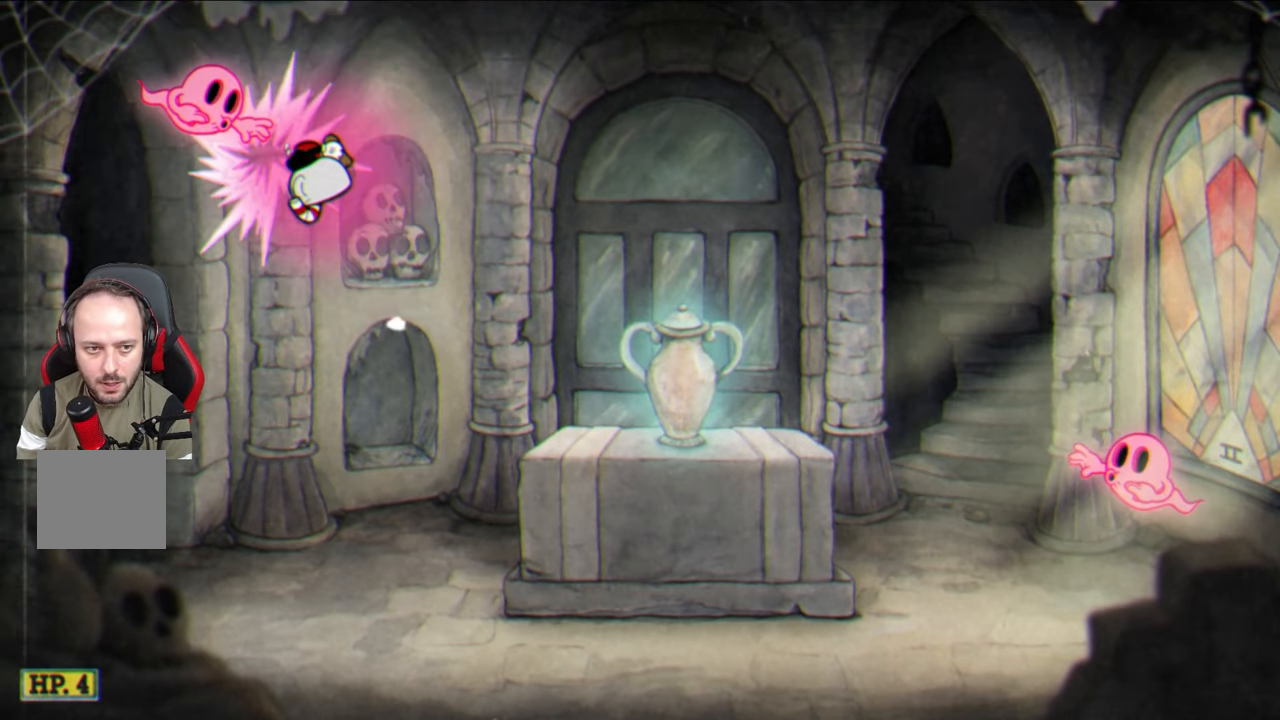
{"buttons": ["CROSS"], "left_stick": "down-left", "right_stick": "center", "events": [[50, "CROSS", "up"], [83, "left_stick", "center"], [167, "left_stick", "up-right"], [317, "left_stick", "left"], [417, "left_stick", "down-left"], [500, "CROSS", "down"]]}
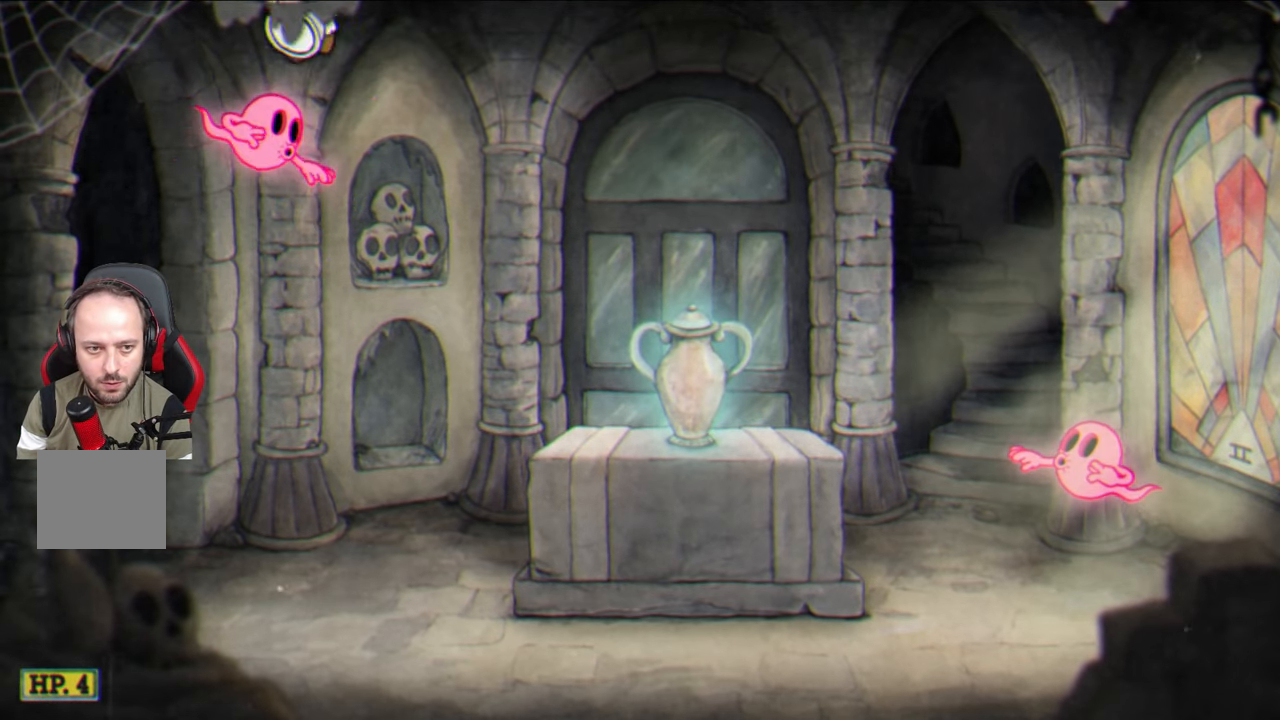
{"buttons": [], "left_stick": "up-right", "right_stick": "center", "events": [[67, "left_stick", "up-right"], [117, "CROSS", "up"]]}
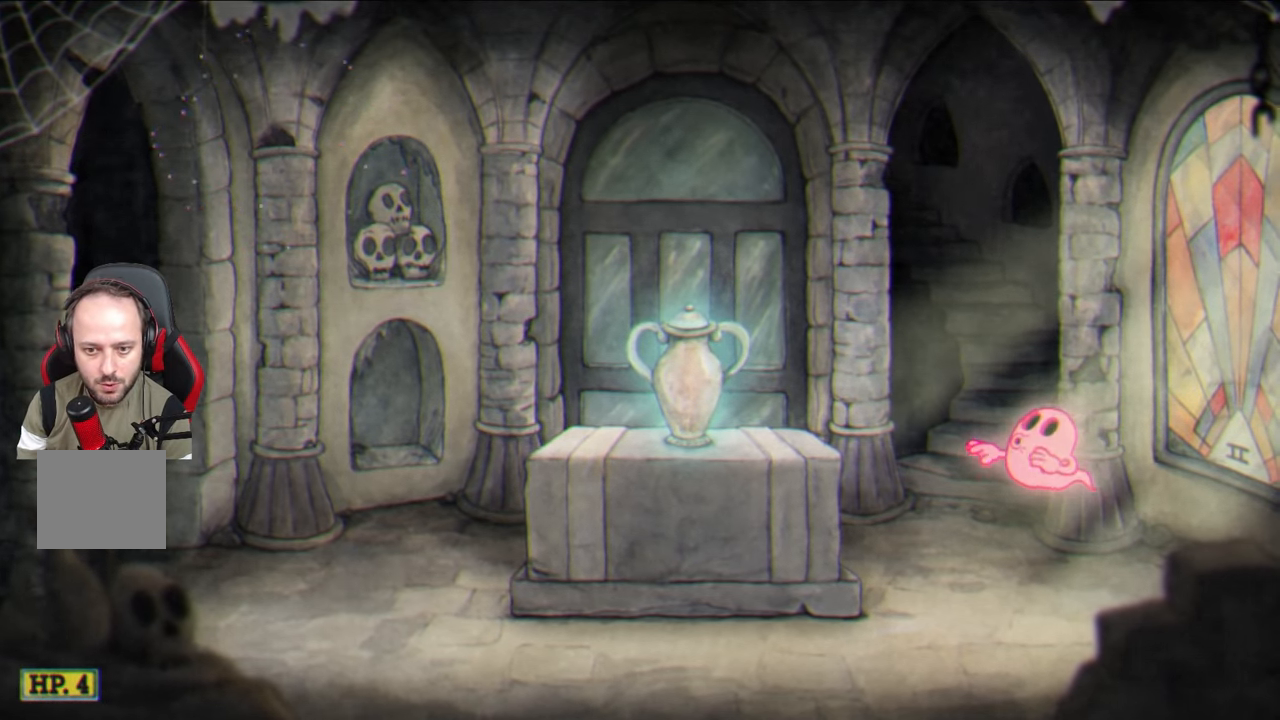
{"buttons": [], "left_stick": "up-right", "right_stick": "center", "events": [[283, "TRIANGLE", "down"], [383, "TRIANGLE", "up"]]}
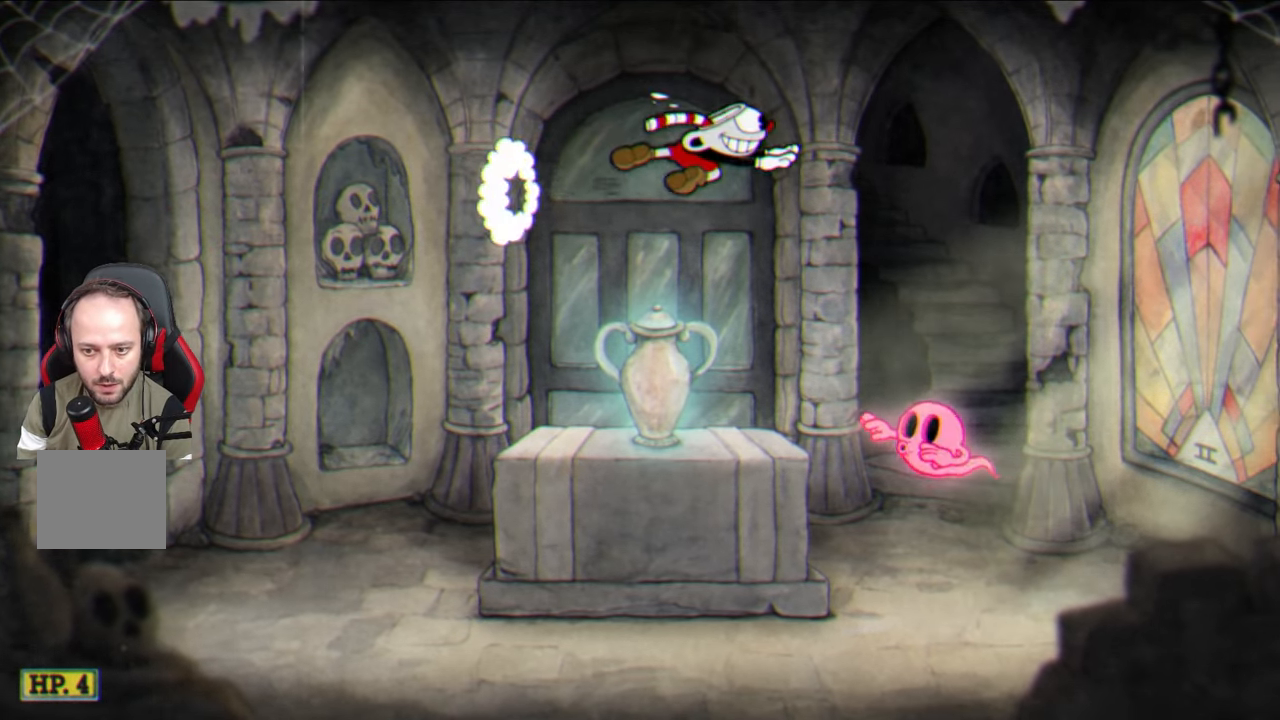
{"buttons": [], "left_stick": "left", "right_stick": "center", "events": [[233, "left_stick", "center"], [283, "CROSS", "down"], [417, "CROSS", "up"], [433, "left_stick", "left"]]}
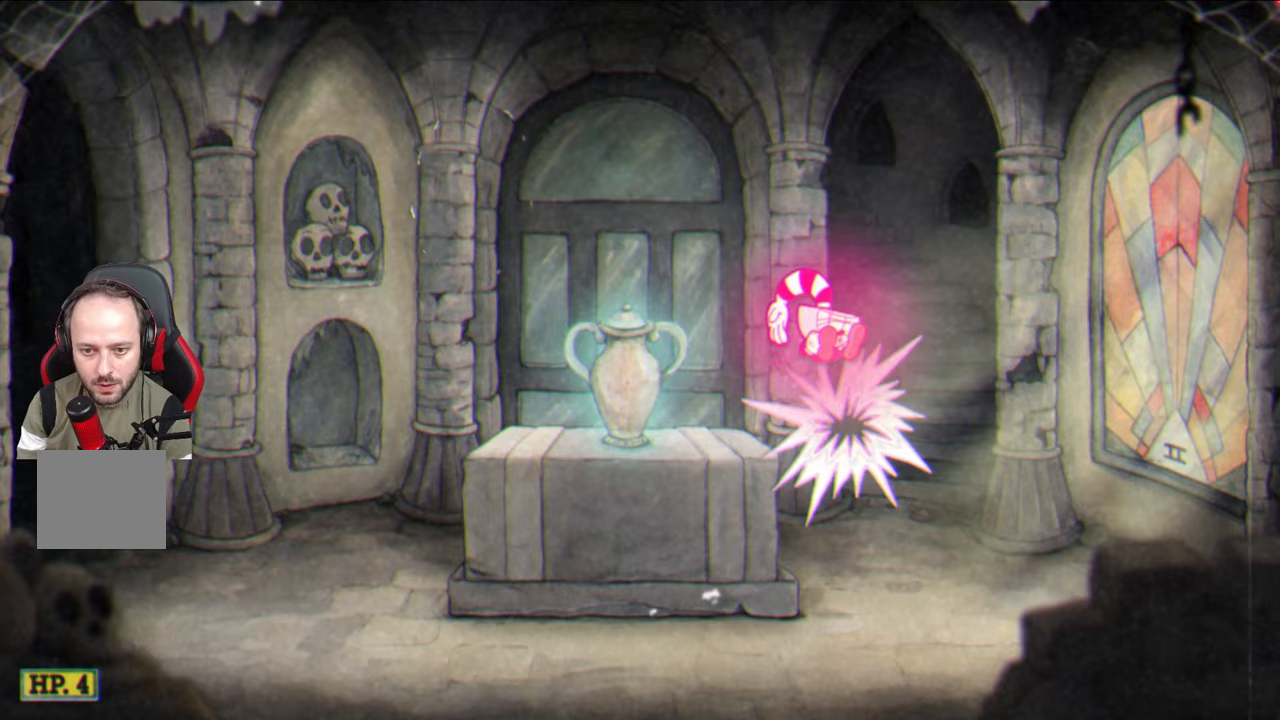
{"buttons": [], "left_stick": "down-left", "right_stick": "center", "events": [[417, "left_stick", "down-left"]]}
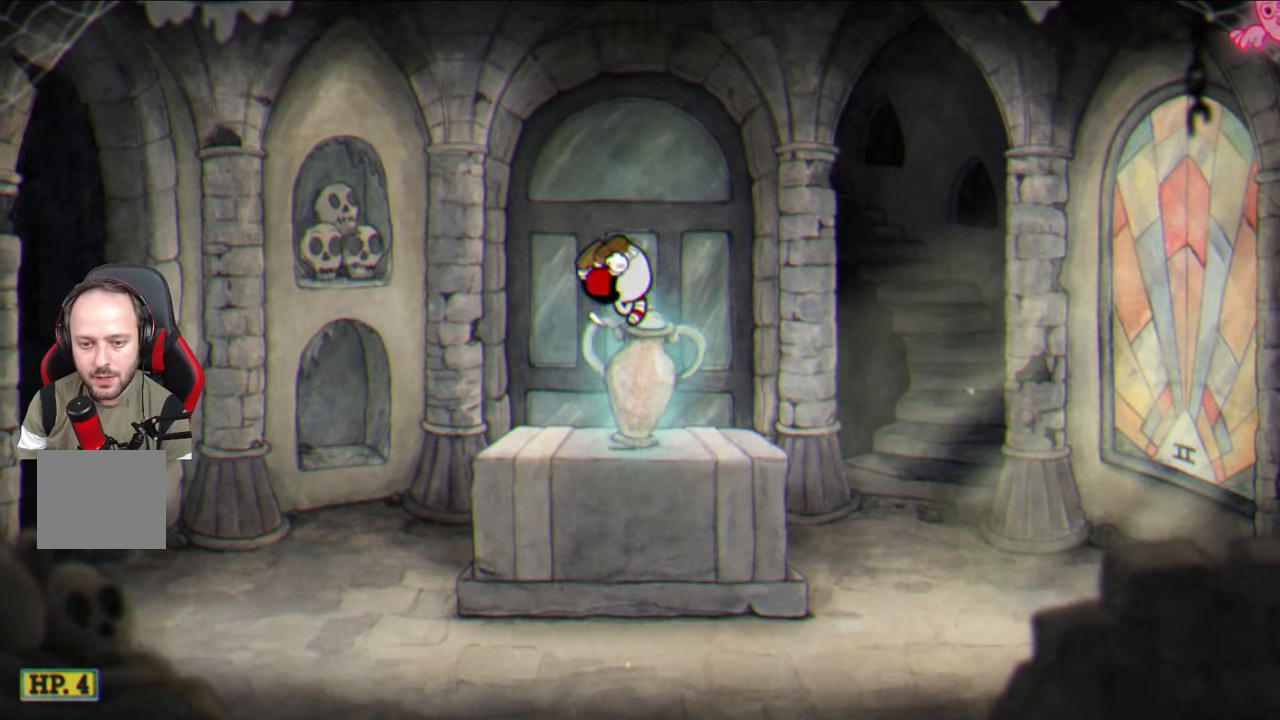
{"buttons": [], "left_stick": "center", "right_stick": "center", "events": [[117, "left_stick", "center"], [267, "left_stick", "right"], [350, "CROSS", "down"], [400, "left_stick", "center"], [433, "CROSS", "up"]]}
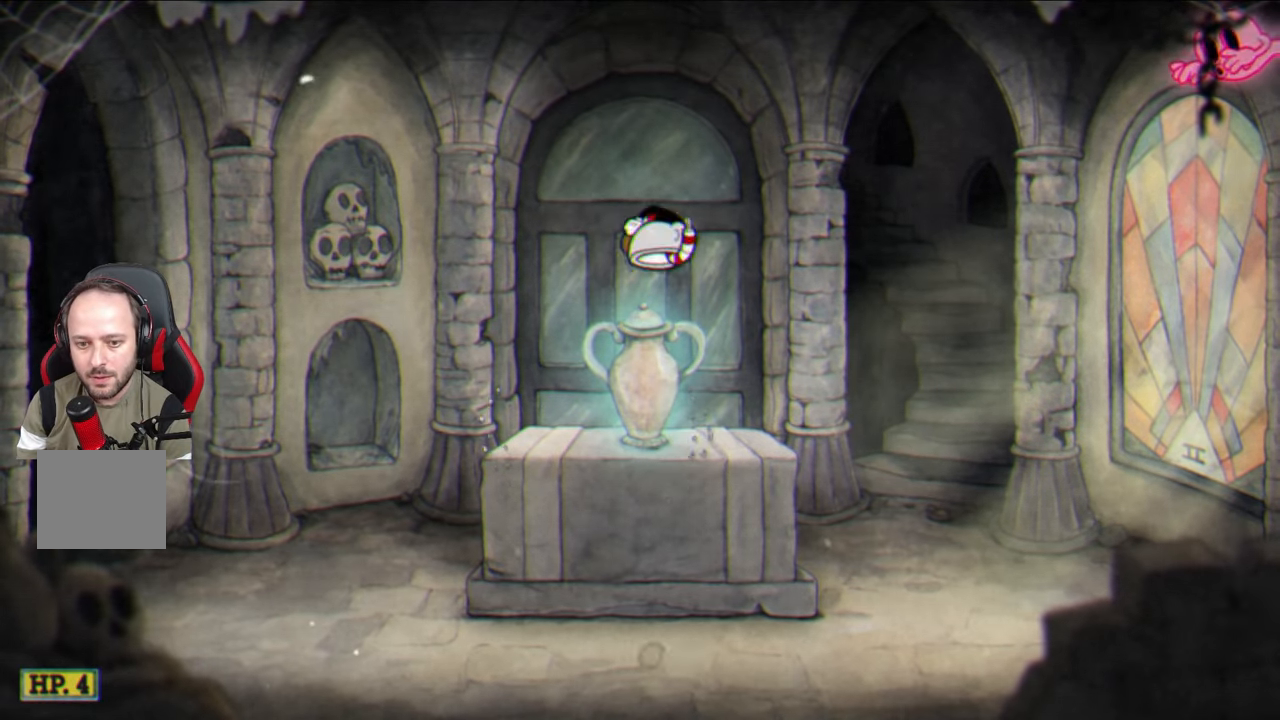
{"buttons": ["CROSS"], "left_stick": "center", "right_stick": "center", "events": [[300, "left_stick", "up-right"], [417, "left_stick", "center"], [467, "CROSS", "down"]]}
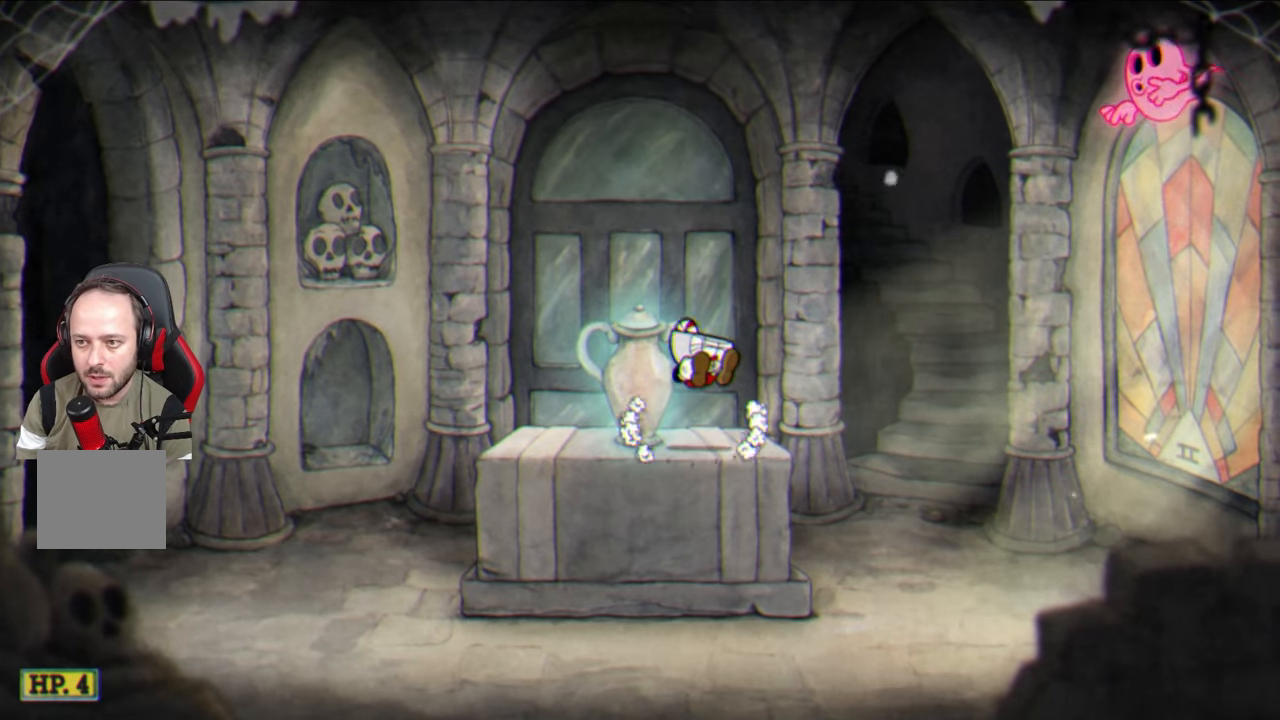
{"buttons": [], "left_stick": "center", "right_stick": "center", "events": [[67, "CROSS", "up"]]}
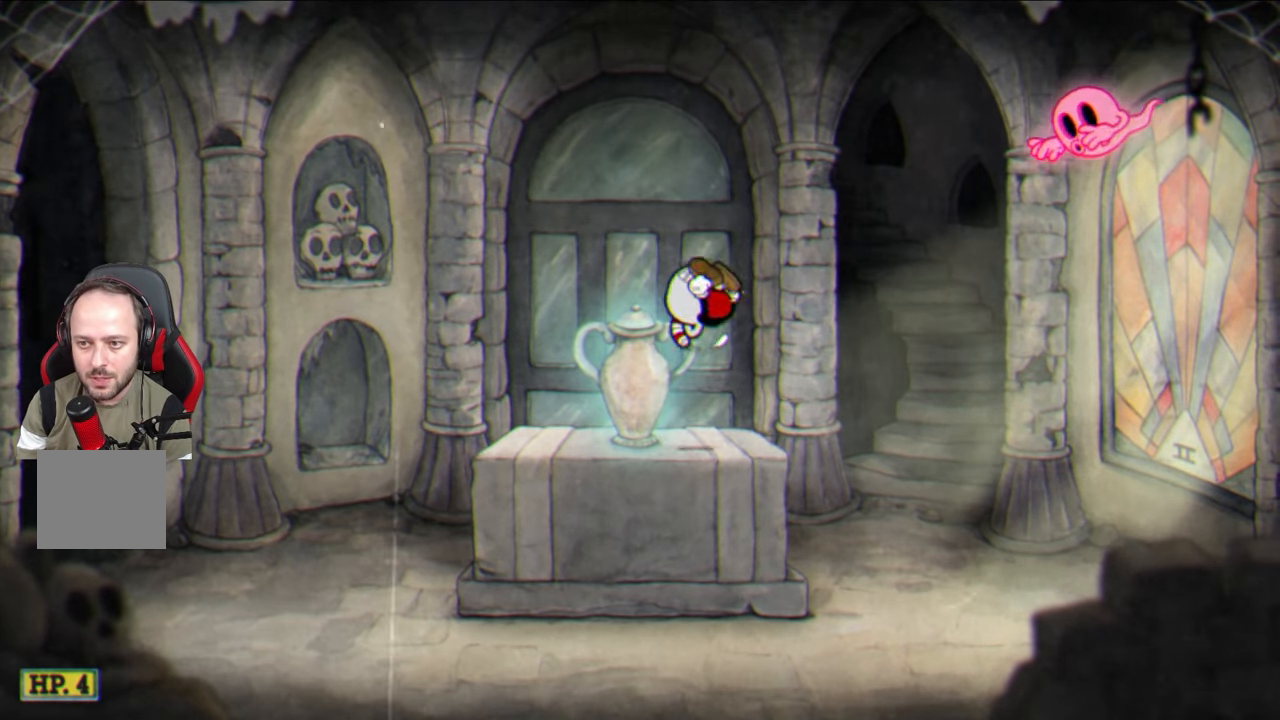
{"buttons": [], "left_stick": "right", "right_stick": "center", "events": [[67, "left_stick", "right"], [133, "CROSS", "down"], [267, "CROSS", "up"]]}
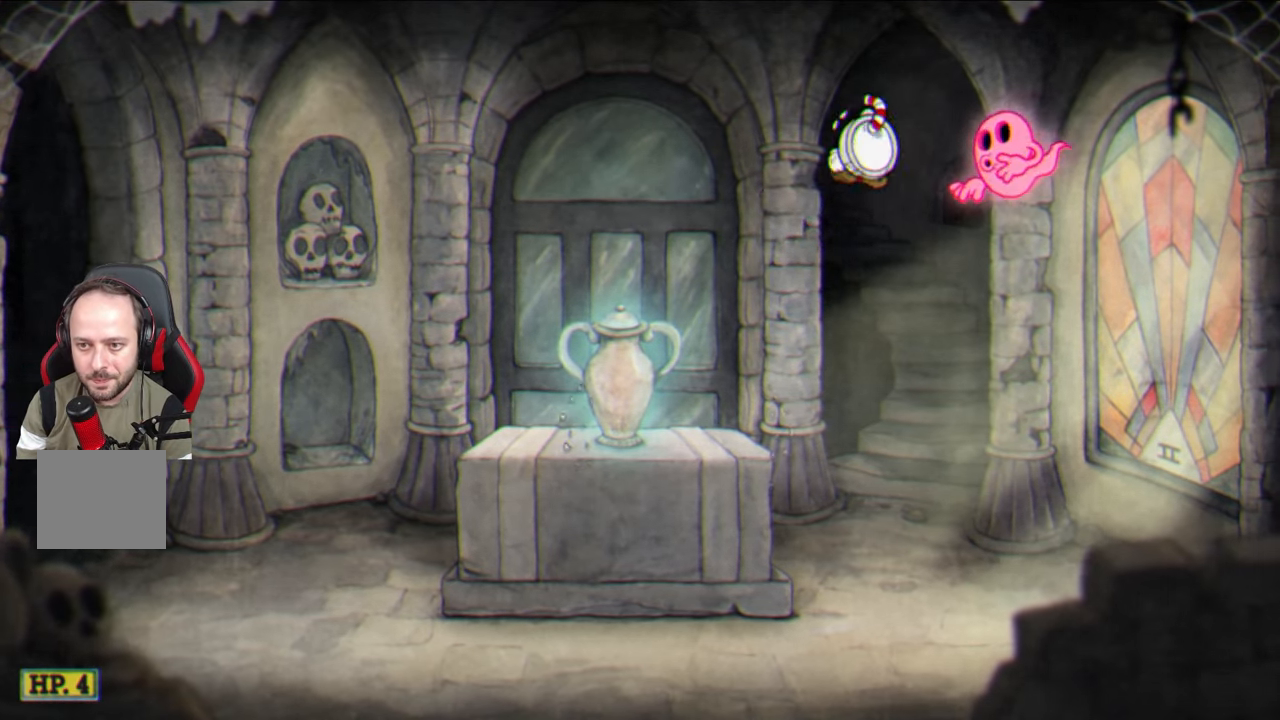
{"buttons": [], "left_stick": "left", "right_stick": "center", "events": [[33, "CROSS", "down"], [100, "left_stick", "center"], [117, "CROSS", "up"], [150, "left_stick", "left"]]}
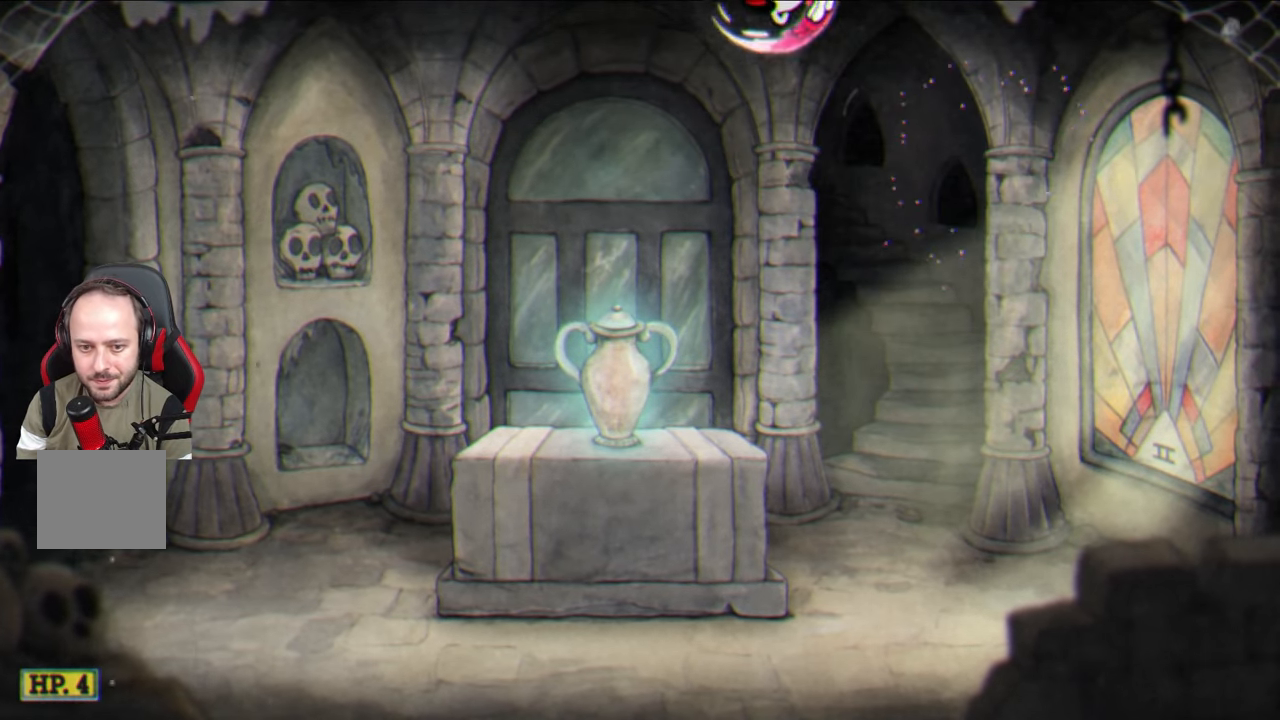
{"buttons": ["CROSS"], "left_stick": "left", "right_stick": "center", "events": [[467, "CROSS", "down"]]}
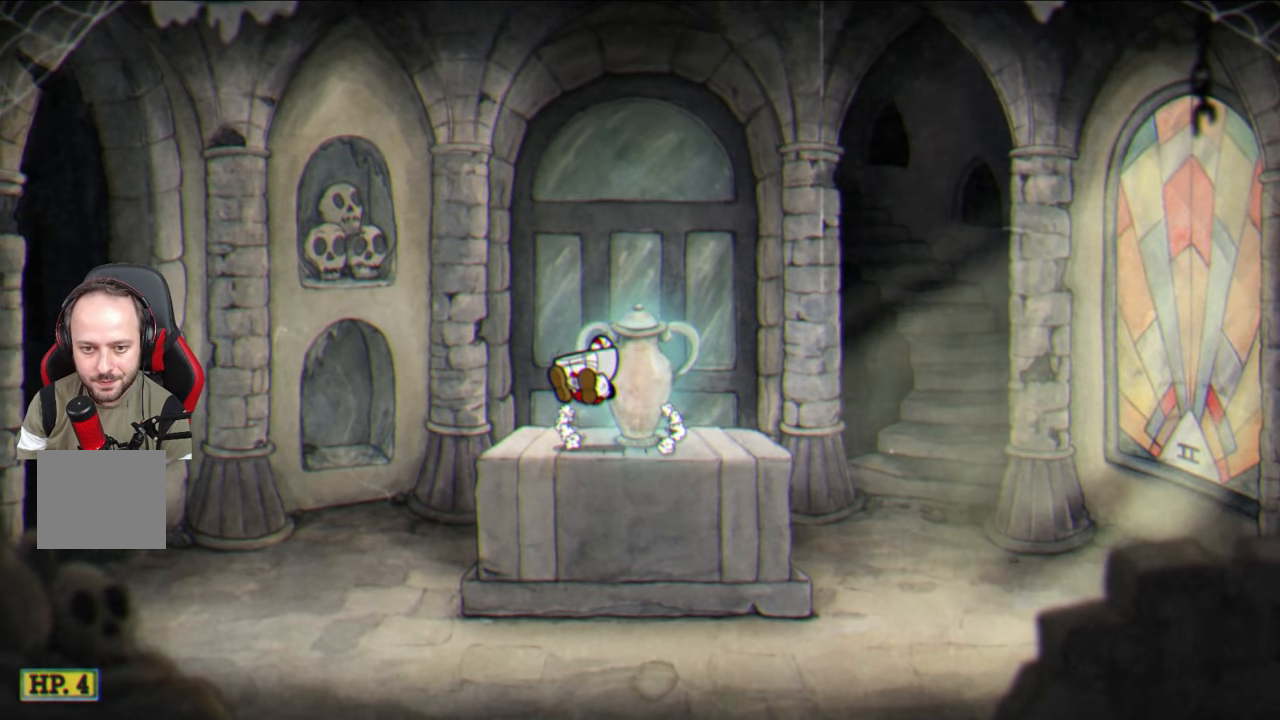
{"buttons": [], "left_stick": "left", "right_stick": "center", "events": [[33, "left_stick", "center"], [50, "CROSS", "up"], [83, "left_stick", "right"], [267, "left_stick", "center"], [467, "left_stick", "left"]]}
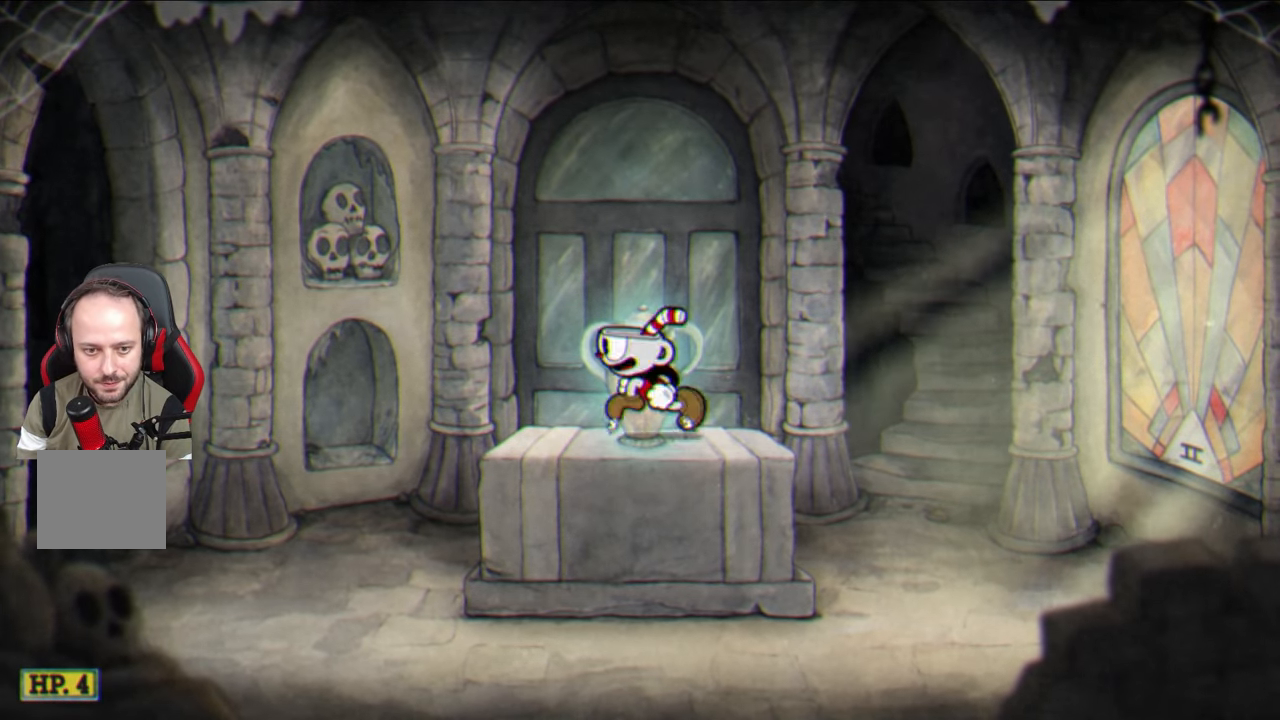
{"buttons": [], "left_stick": "down-left", "right_stick": "center", "events": [[117, "CROSS", "down"], [200, "left_stick", "right"], [217, "CROSS", "up"], [383, "left_stick", "down-right"], [500, "left_stick", "down-left"]]}
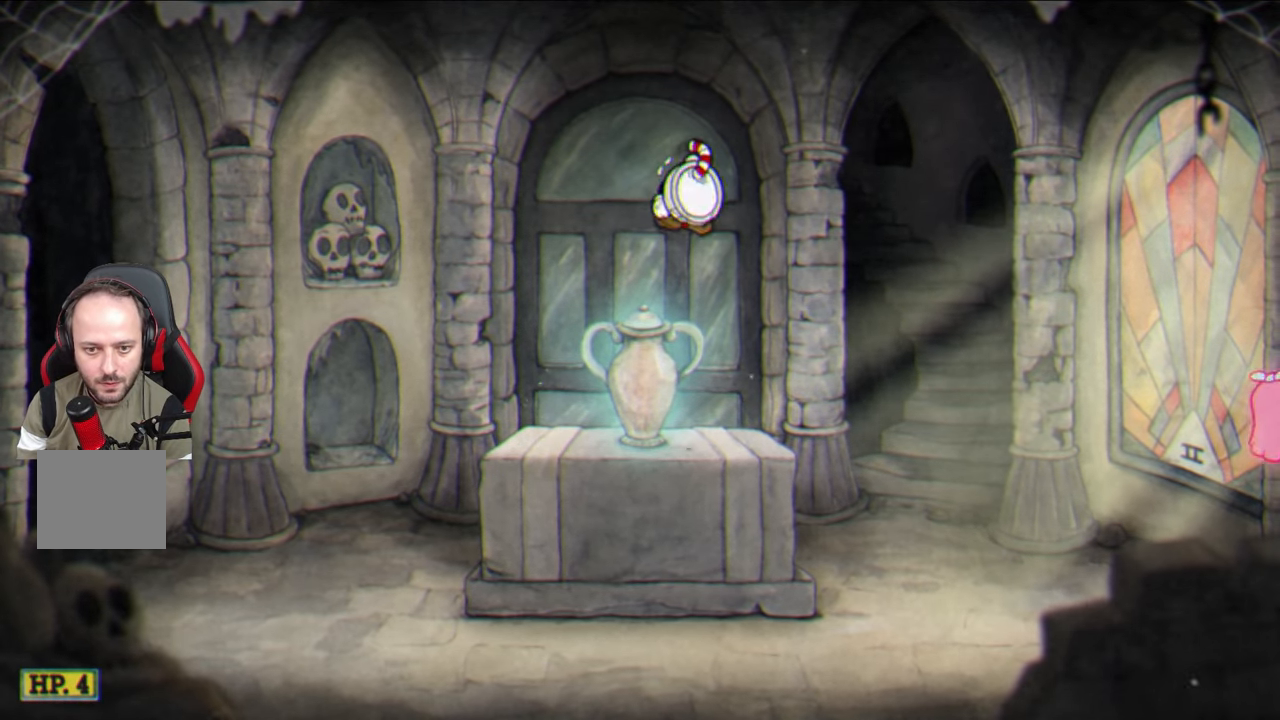
{"buttons": [], "left_stick": "right", "right_stick": "center", "events": [[67, "left_stick", "left"], [283, "CROSS", "down"], [333, "left_stick", "right"], [367, "CROSS", "up"]]}
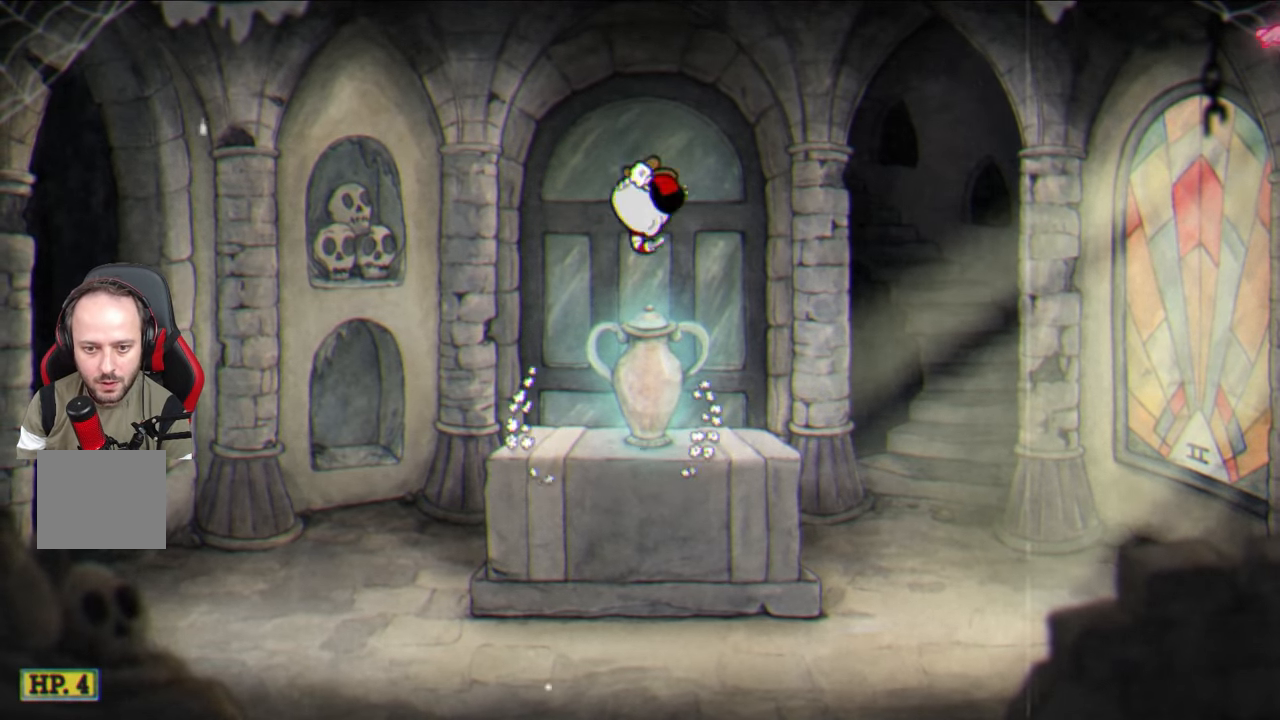
{"buttons": [], "left_stick": "center", "right_stick": "center", "events": [[133, "left_stick", "center"]]}
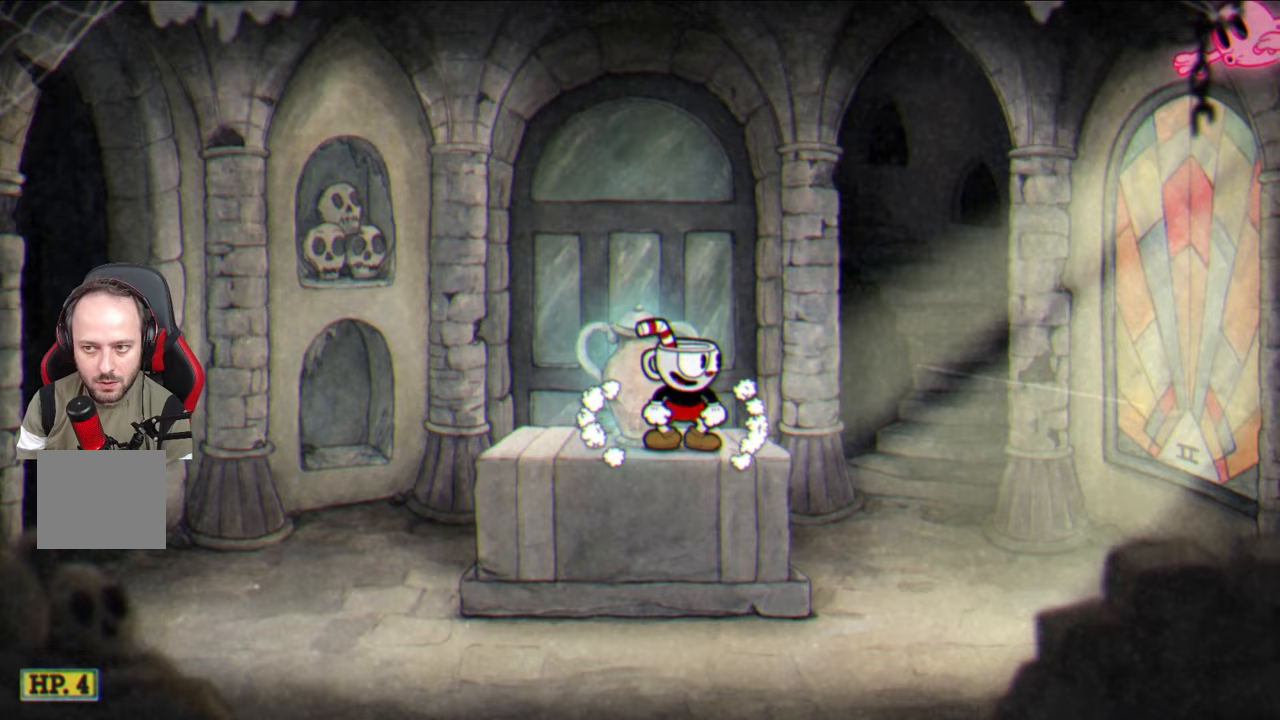
{"buttons": [], "left_stick": "center", "right_stick": "center", "events": []}
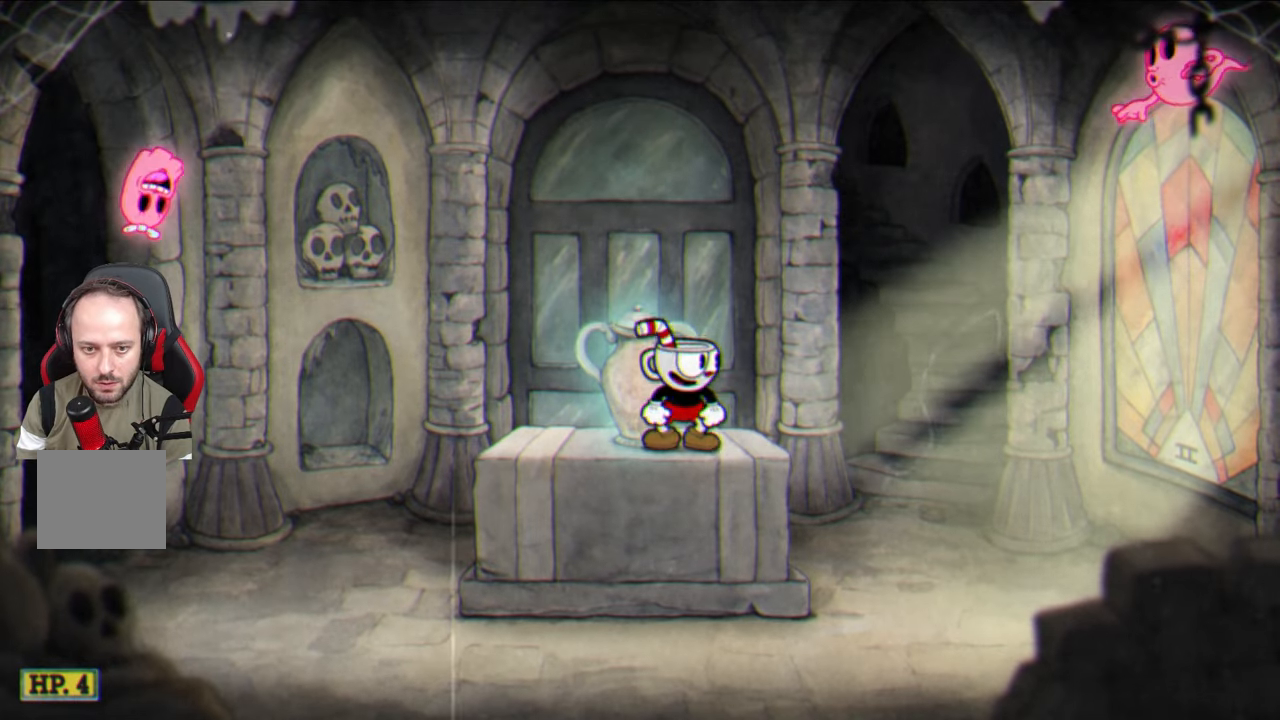
{"buttons": [], "left_stick": "center", "right_stick": "center", "events": []}
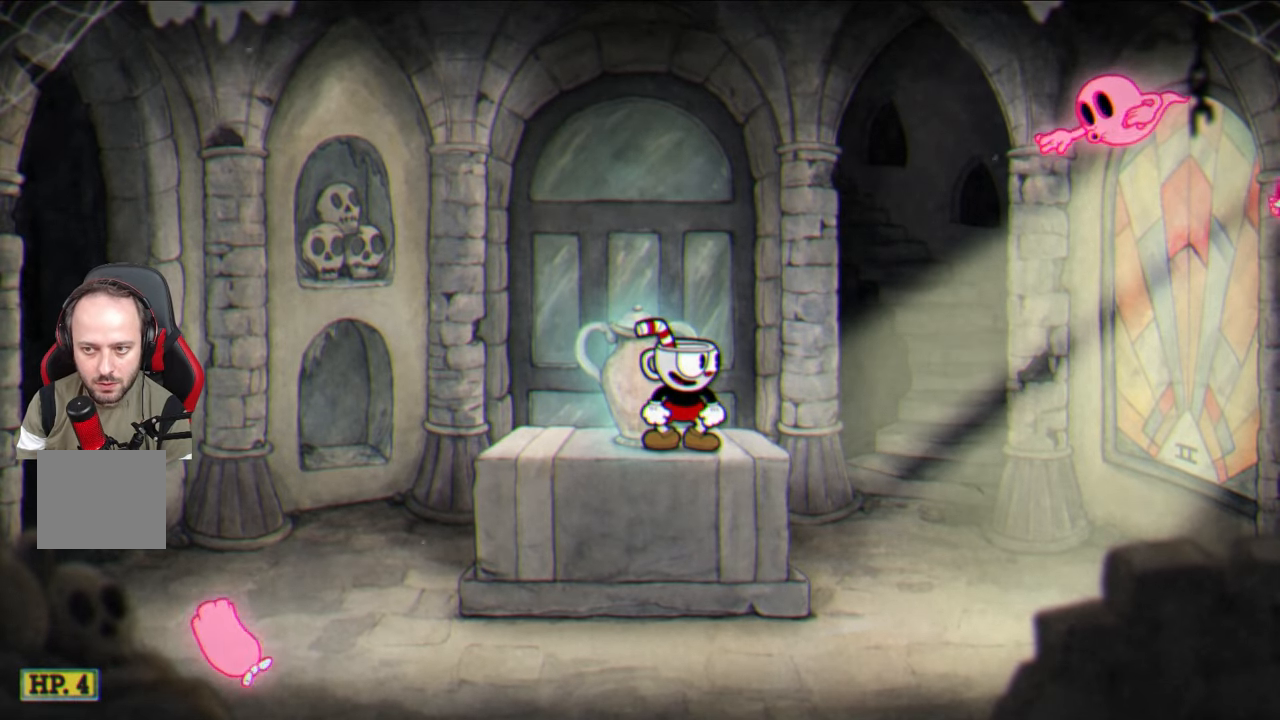
{"buttons": [], "left_stick": "up-right", "right_stick": "center", "events": [[233, "left_stick", "right"], [333, "left_stick", "center"], [483, "left_stick", "up-right"]]}
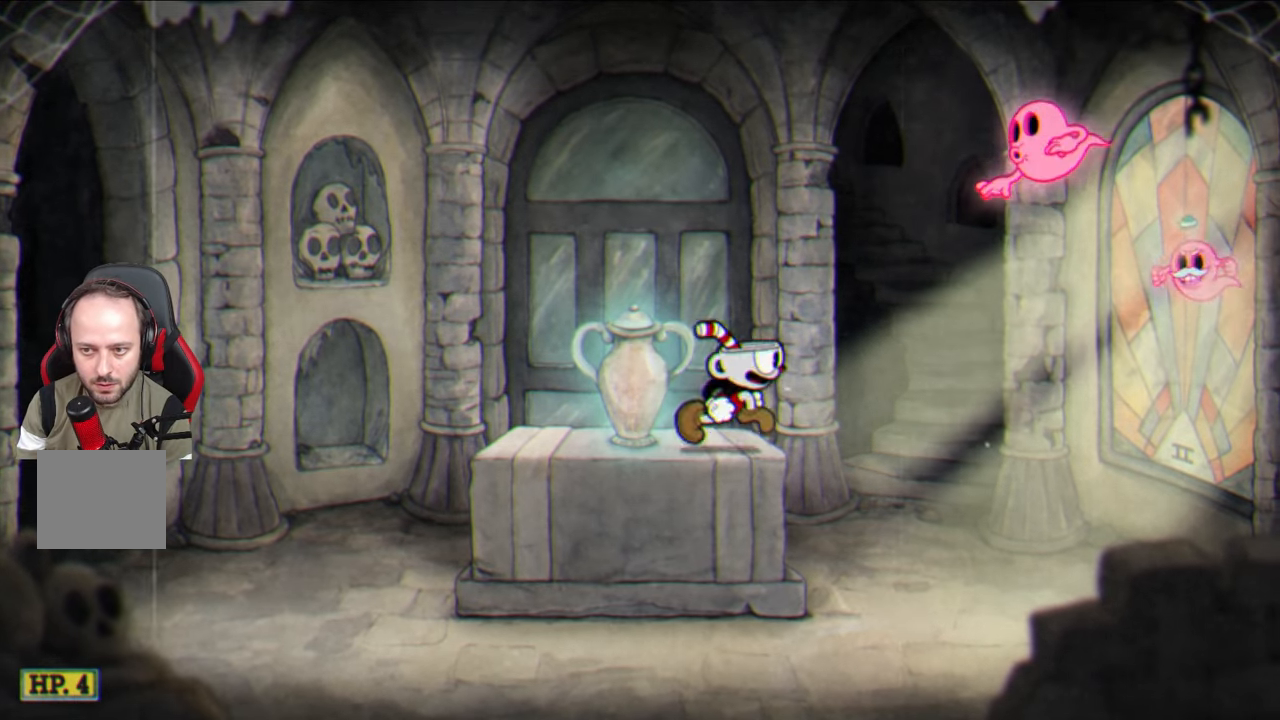
{"buttons": [], "left_stick": "center", "right_stick": "center", "events": [[17, "CROSS", "down"], [217, "CROSS", "up"], [400, "CROSS", "down"], [500, "CROSS", "up"], [500, "left_stick", "center"]]}
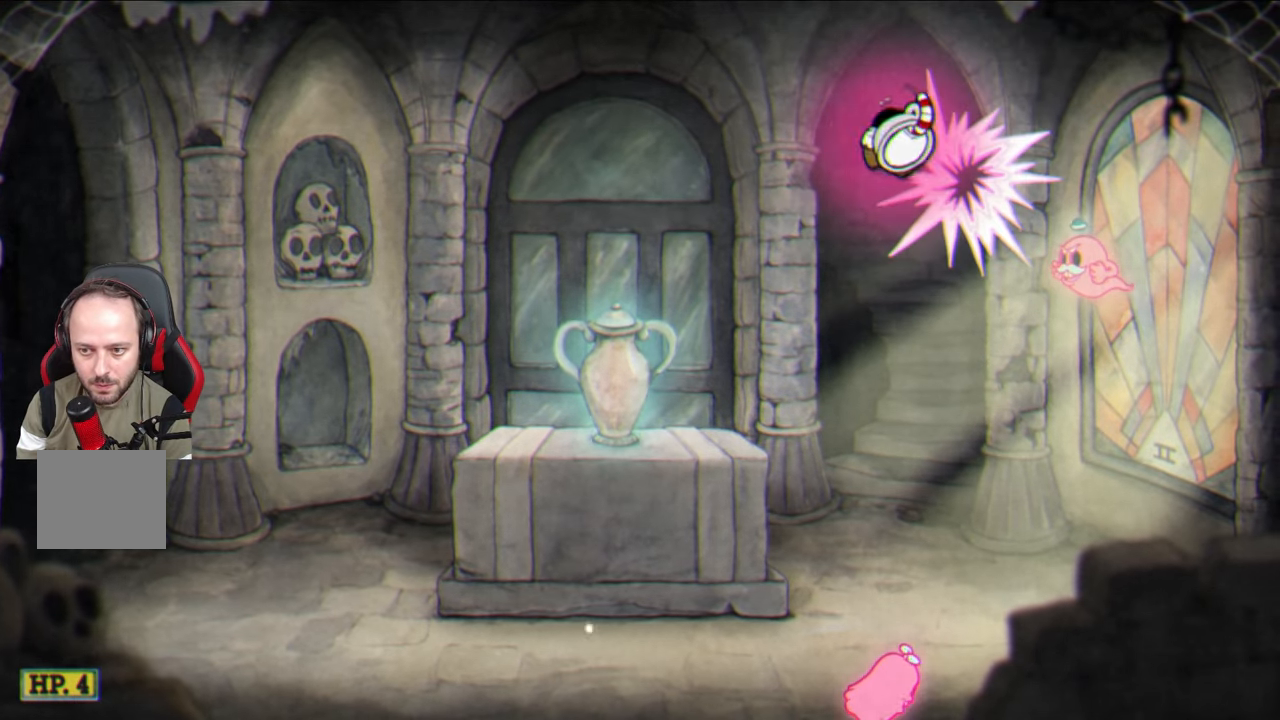
{"buttons": [], "left_stick": "center", "right_stick": "center", "events": []}
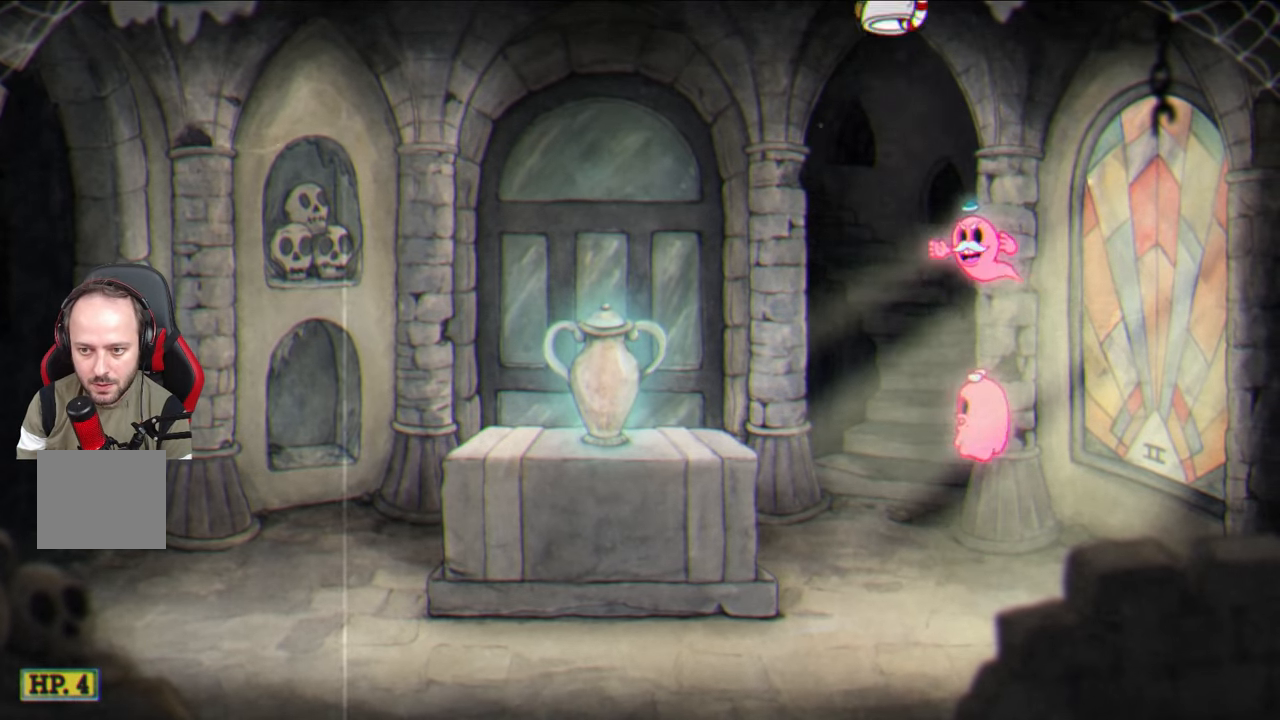
{"buttons": [], "left_stick": "left", "right_stick": "center", "events": [[50, "CROSS", "down"], [250, "CROSS", "up"], [317, "left_stick", "left"]]}
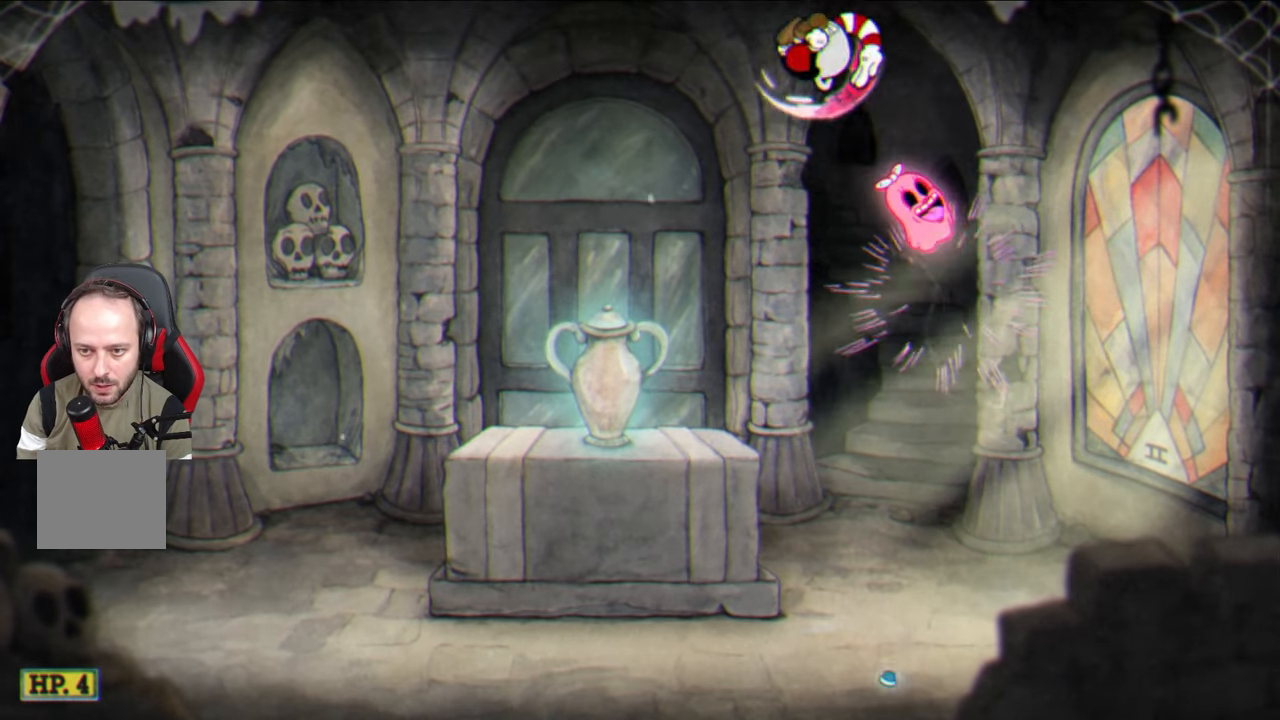
{"buttons": [], "left_stick": "left", "right_stick": "center", "events": [[117, "left_stick", "center"], [150, "CROSS", "down"], [283, "CROSS", "up"], [300, "left_stick", "left"]]}